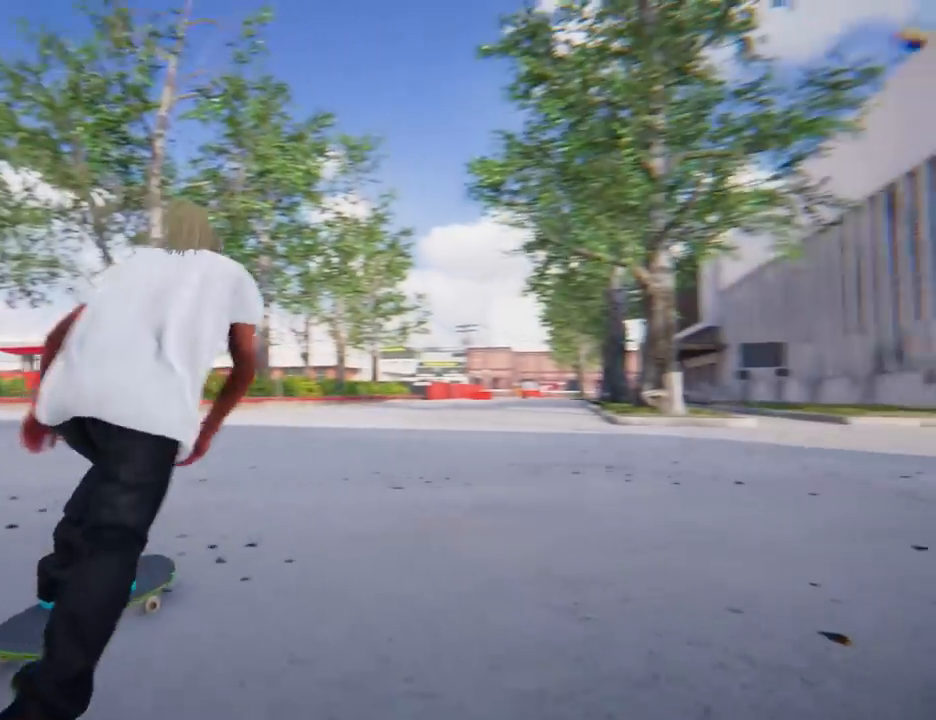
Gameplay with a controller (Xbox layout); each line is a JSON object with the inputs held at the frame after it. "events" lists button and stick changes between this image and that frame as [ms after this image, input, new state], when the widget could be followed in between. Not read: L3 R3.
{"buttons": ["A"], "left_stick": "left", "right_stick": "center", "events": [[234, "left_stick", "center"], [401, "left_stick", "left"]]}
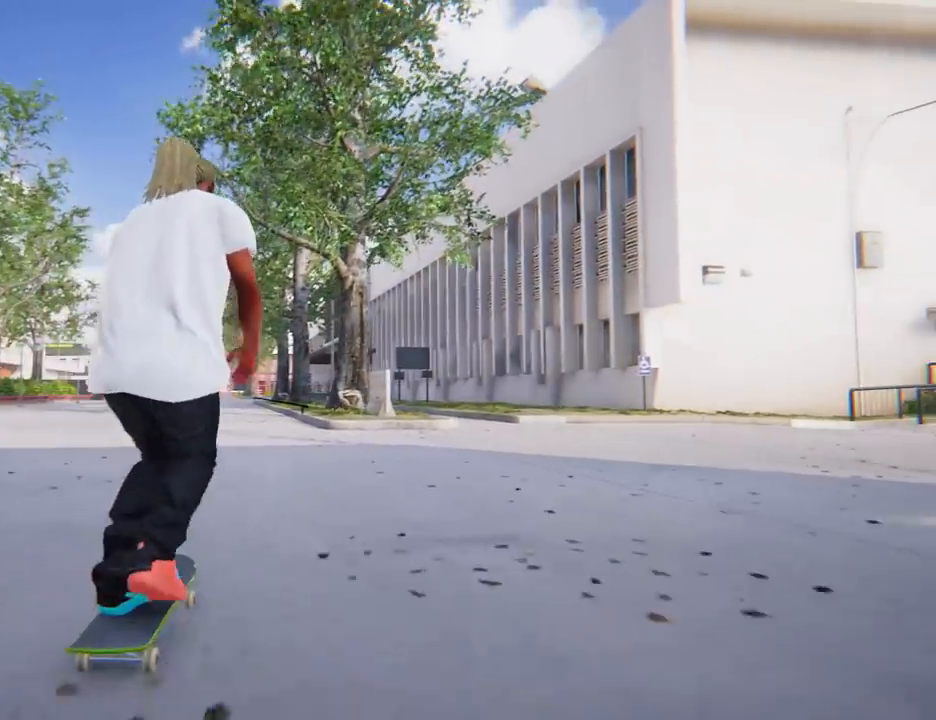
{"buttons": ["A"], "left_stick": "right", "right_stick": "center", "events": [[150, "left_stick", "center"], [400, "left_stick", "right"]]}
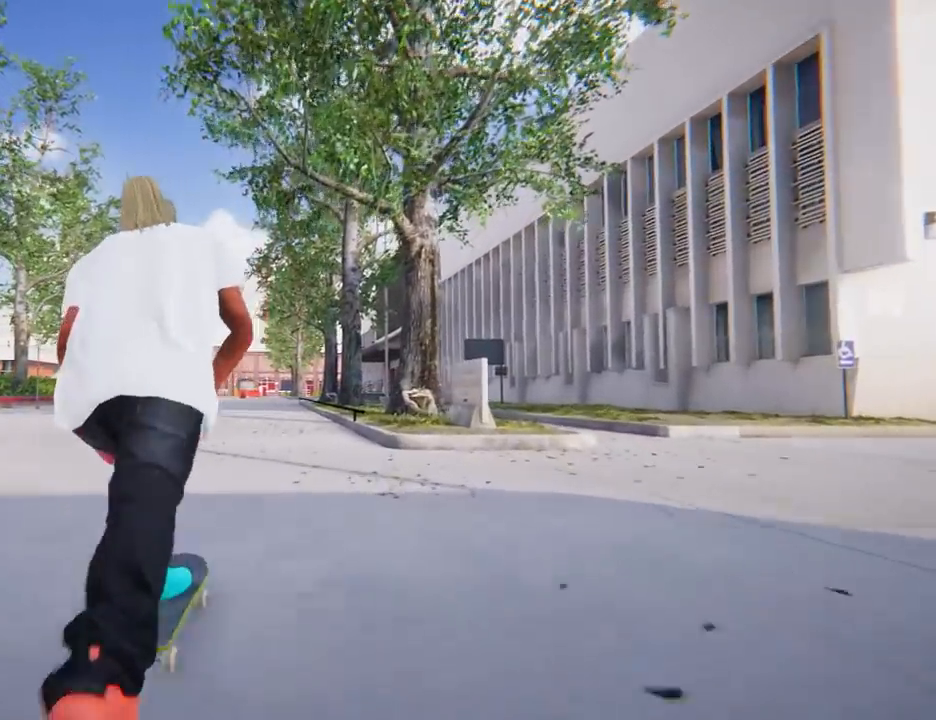
{"buttons": ["A"], "left_stick": "left", "right_stick": "center", "events": [[117, "left_stick", "center"], [367, "left_stick", "left"]]}
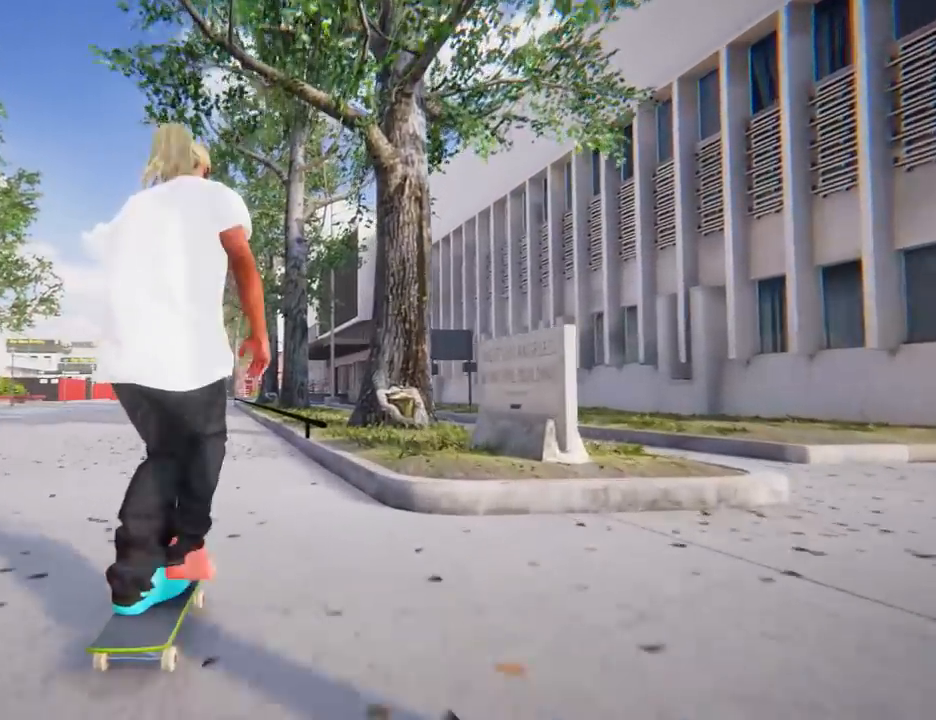
{"buttons": [], "left_stick": "center", "right_stick": "center", "events": [[17, "left_stick", "center"], [267, "left_stick", "left"], [367, "left_stick", "center"], [467, "A", "up"]]}
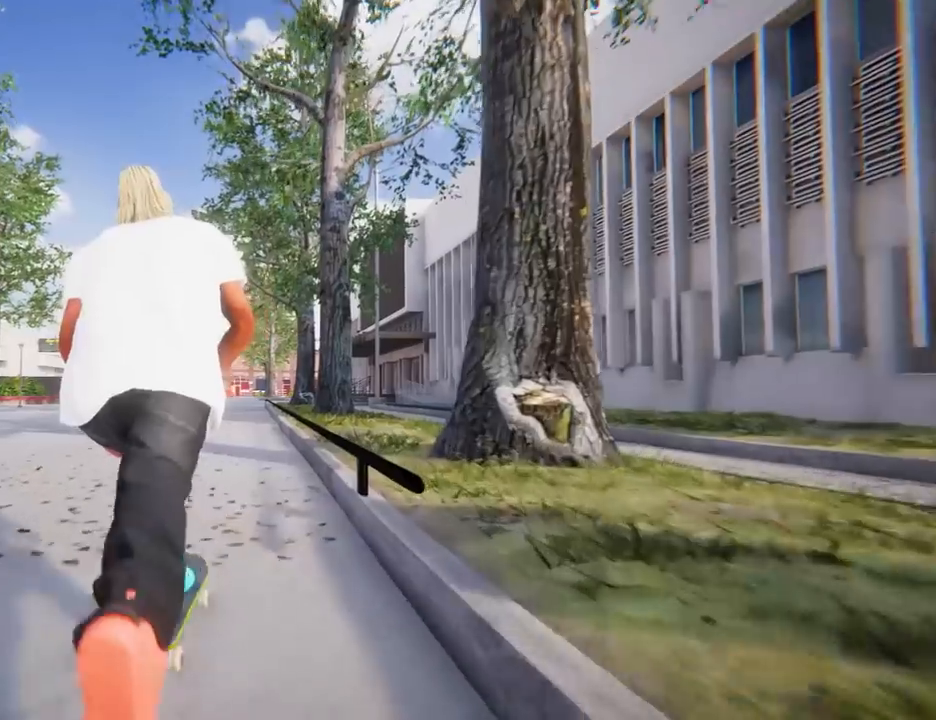
{"buttons": [], "left_stick": "center", "right_stick": "up", "events": [[217, "right_stick", "down"], [484, "right_stick", "up"]]}
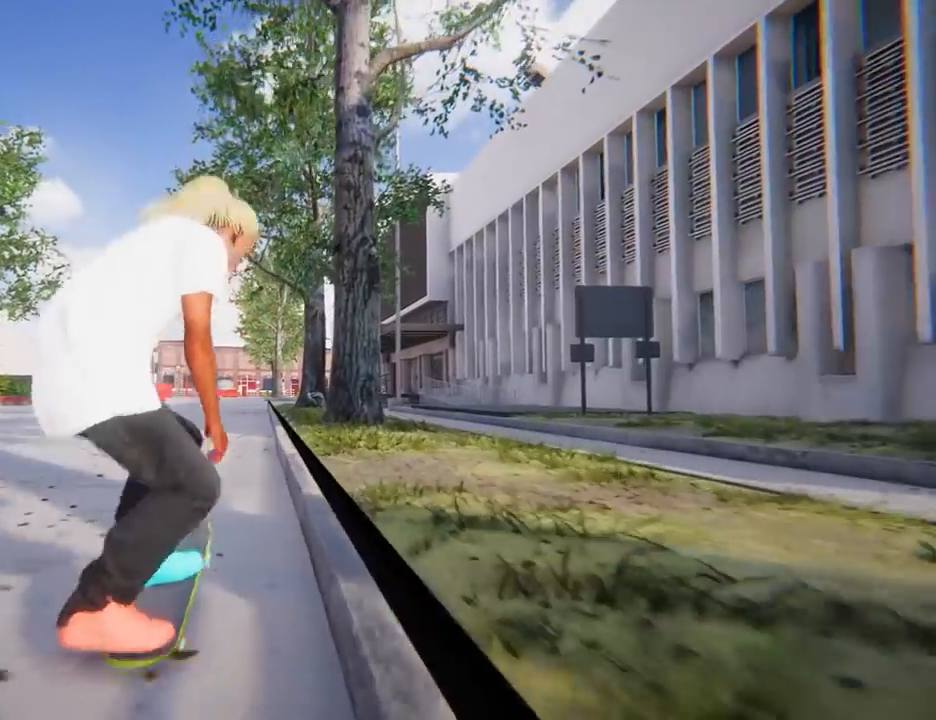
{"buttons": [], "left_stick": "center", "right_stick": "center", "events": [[250, "right_stick", "center"]]}
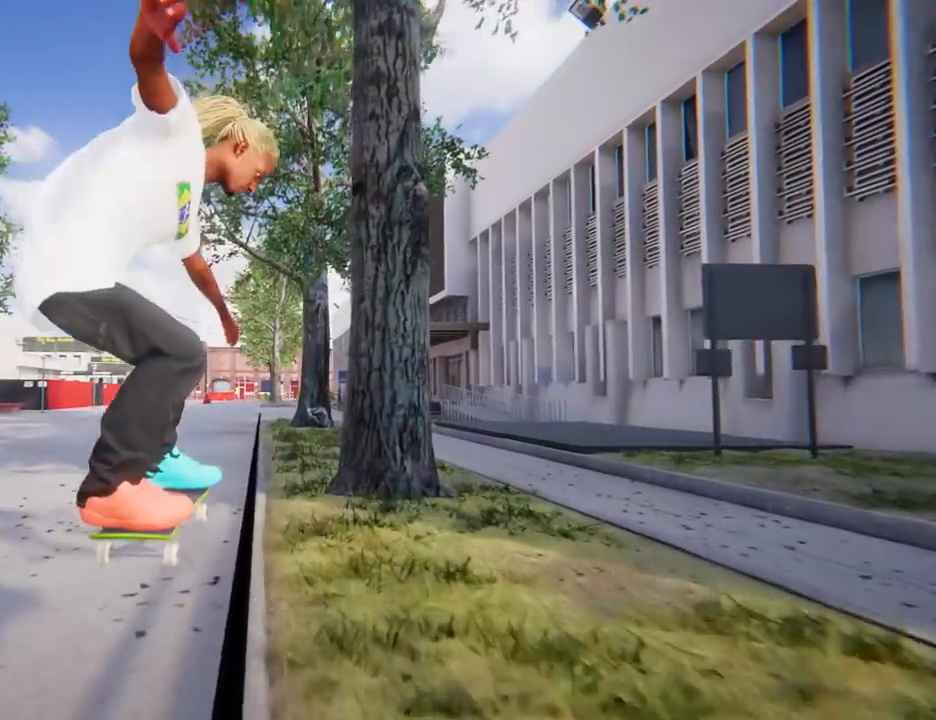
{"buttons": [], "left_stick": "center", "right_stick": "center", "events": []}
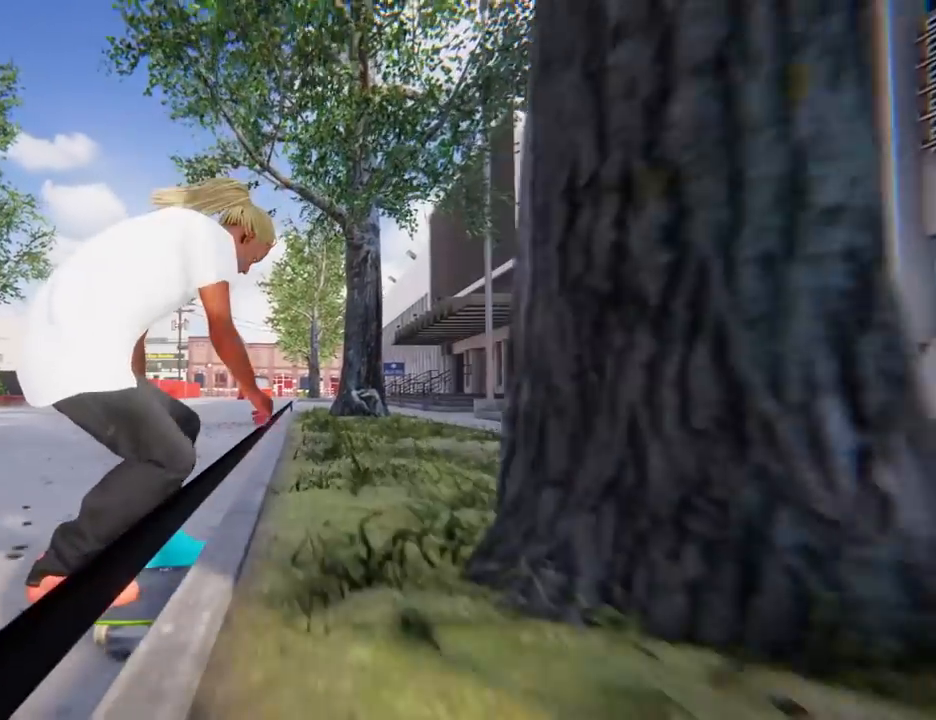
{"buttons": [], "left_stick": "right", "right_stick": "up", "events": [[334, "left_stick", "right"], [367, "right_stick", "up"]]}
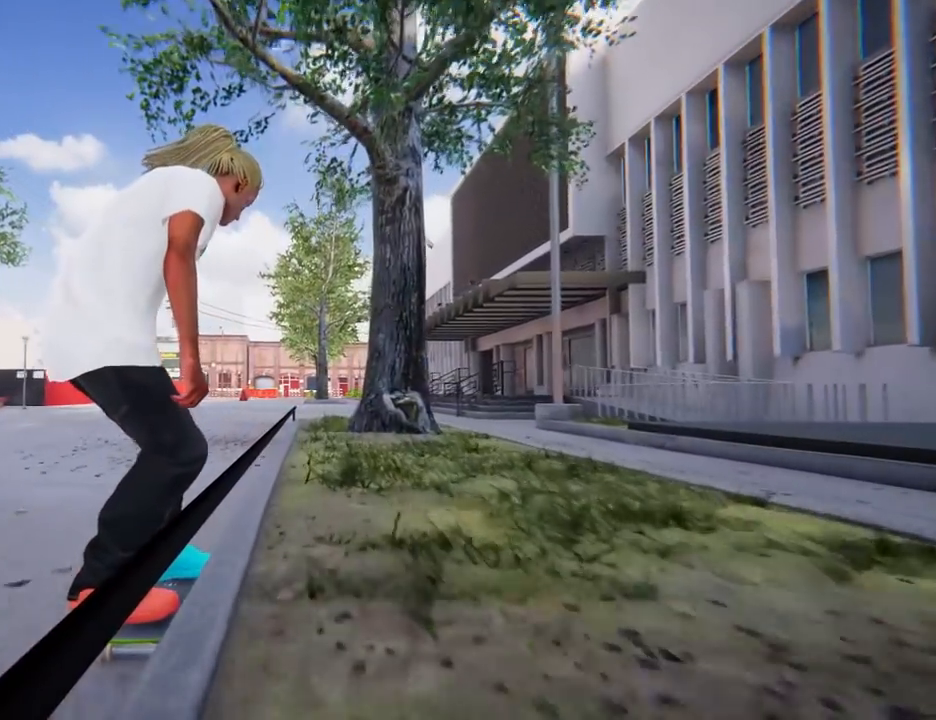
{"buttons": [], "left_stick": "center", "right_stick": "down", "events": [[83, "left_stick", "center"], [217, "right_stick", "center"], [383, "right_stick", "down"]]}
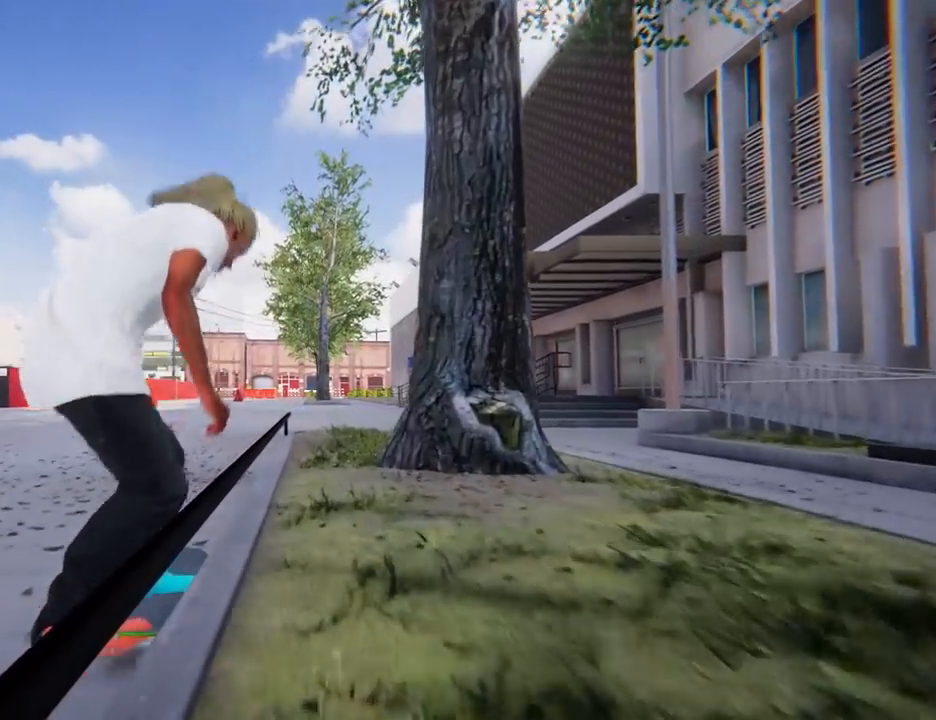
{"buttons": [], "left_stick": "center", "right_stick": "center", "events": [[100, "left_stick", "right"], [100, "right_stick", "up-right"], [150, "right_stick", "up"], [351, "left_stick", "center"], [401, "right_stick", "center"]]}
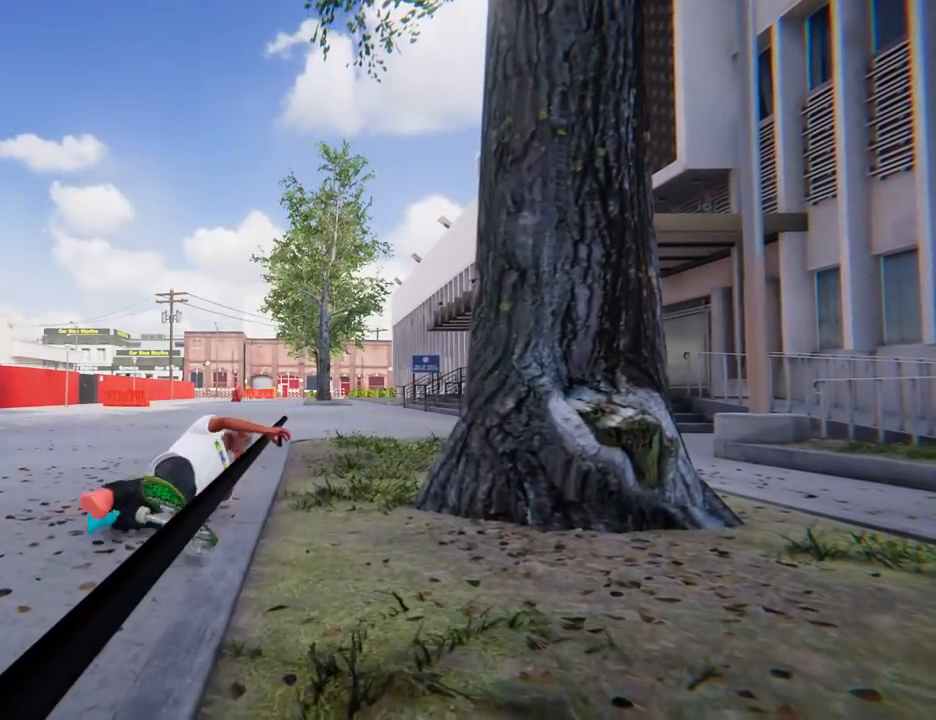
{"buttons": [], "left_stick": "center", "right_stick": "center", "events": []}
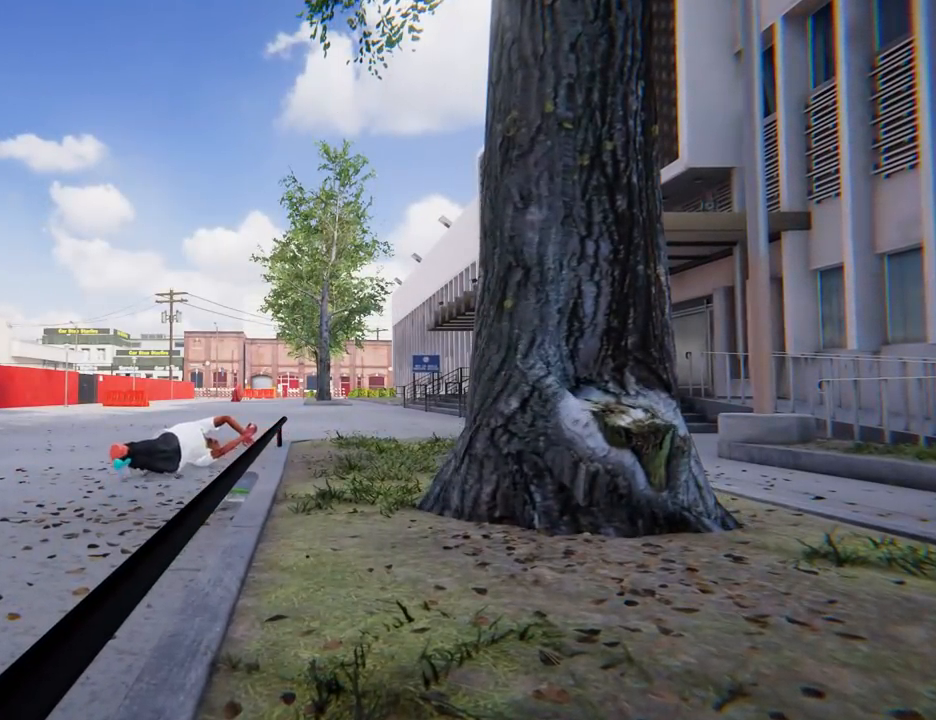
{"buttons": [], "left_stick": "center", "right_stick": "center", "events": []}